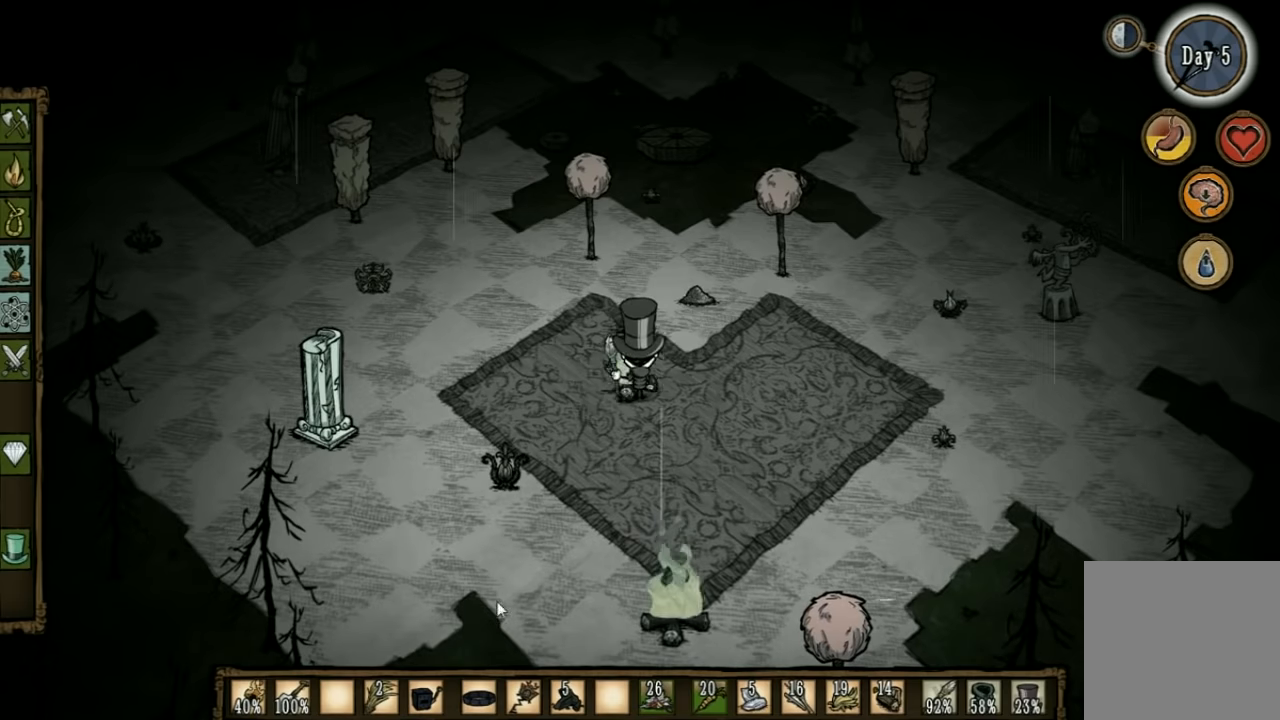
Gameplay with keyboard; each line is a JSON object with the keys held at the frame after it. "events" lists presses ("down") and releases ("up") of "1", "2", "3", "4", "5", "a", "c", "ctrl", "d", "e", "f", "q", "r", "s", "shift", "space", "tab", "v", "w", "x" and "z" between this image and that frame as [ms after this image, input, new state], when the widget could be followed in between. No other keys are recorded. Mouse input is not recorded. Not read: other_keys.
{"keys": [], "events": [[34, "s", "down"], [300, "s", "up"]]}
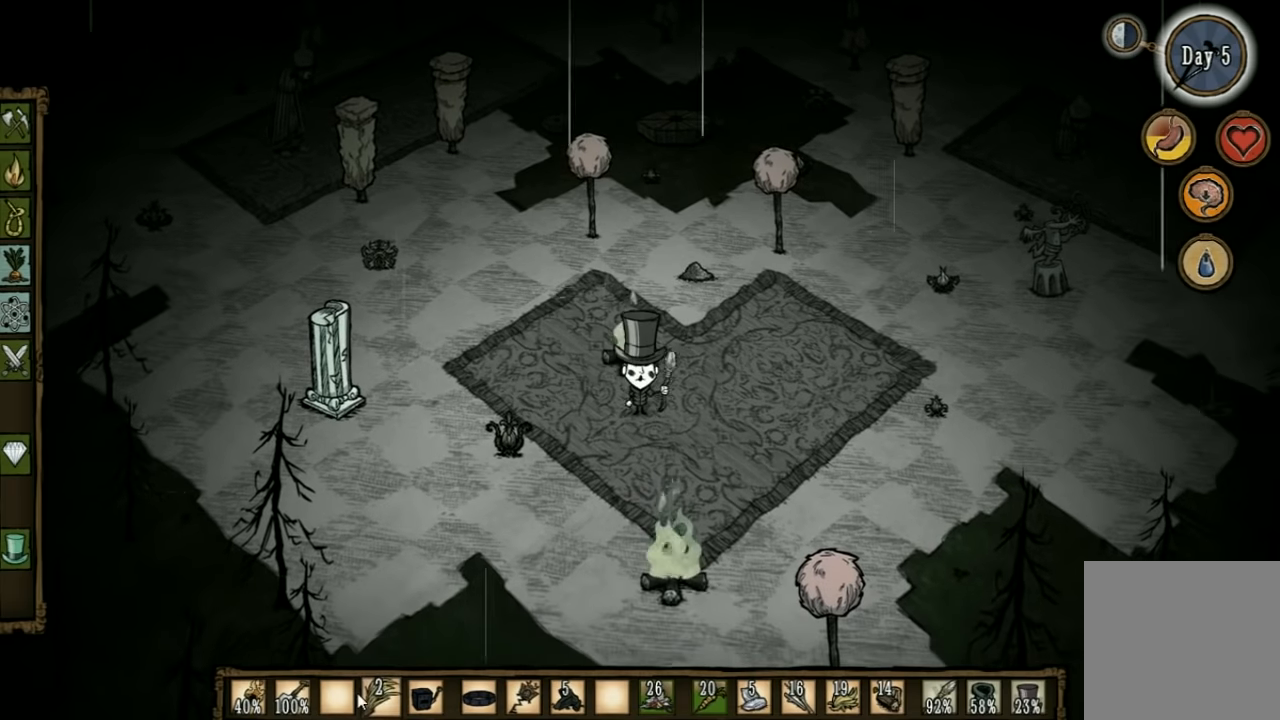
{"keys": [], "events": []}
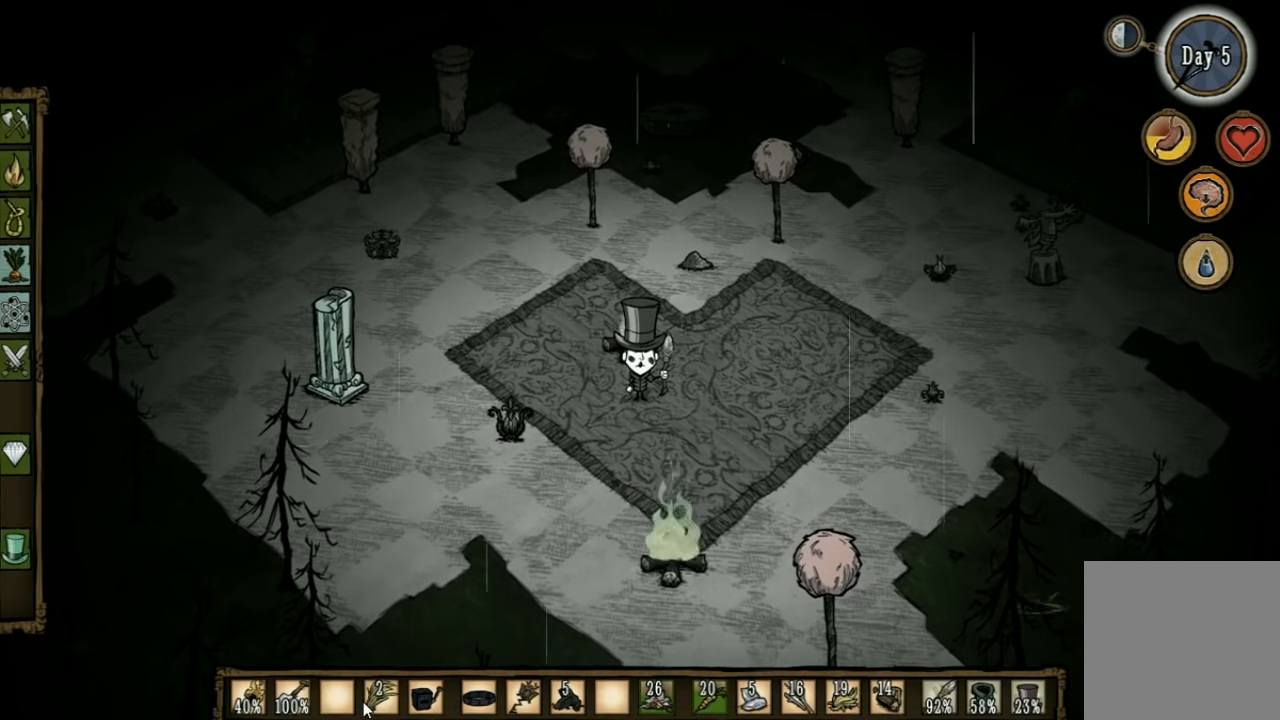
{"keys": [], "events": []}
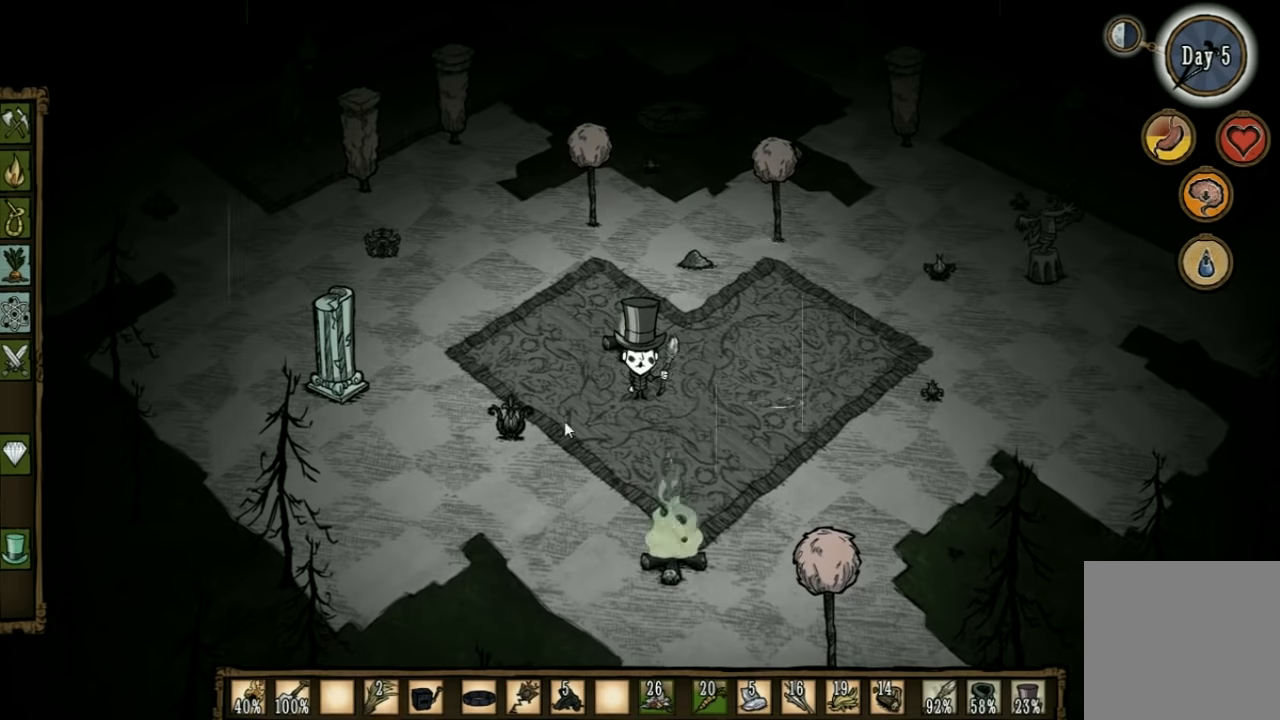
{"keys": [], "events": [[67, "d", "down"], [200, "d", "up"]]}
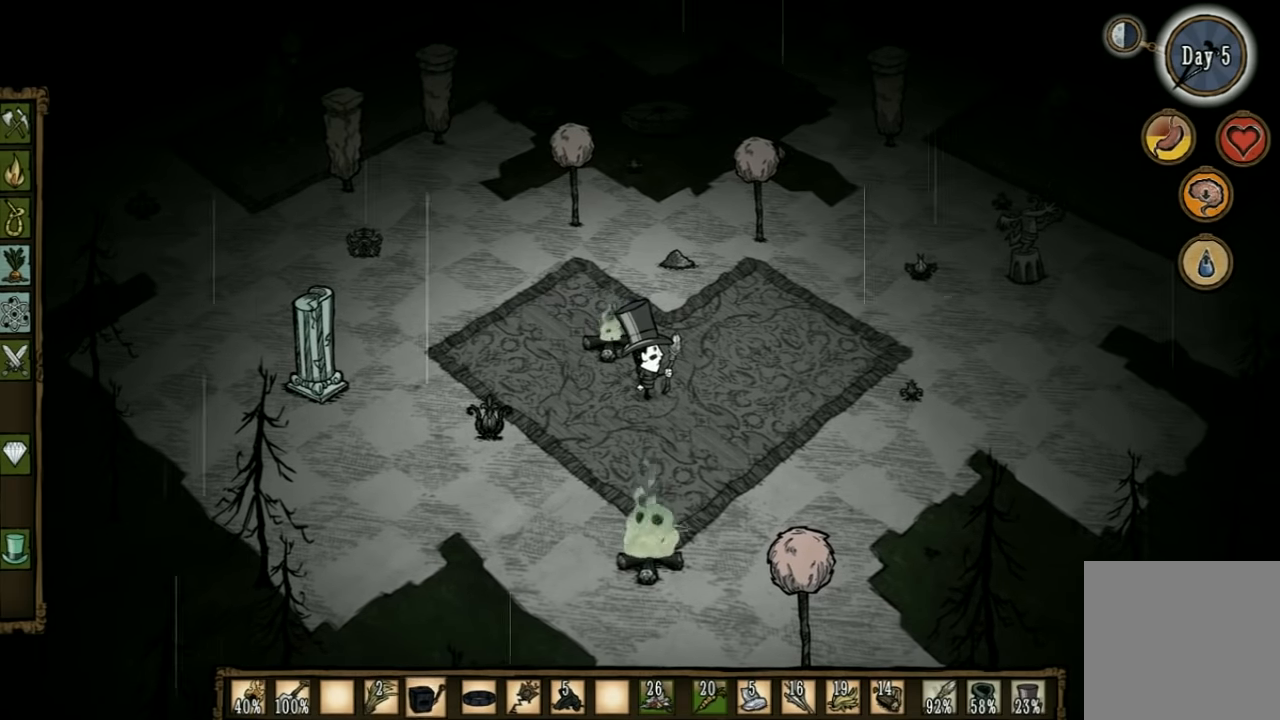
{"keys": [], "events": []}
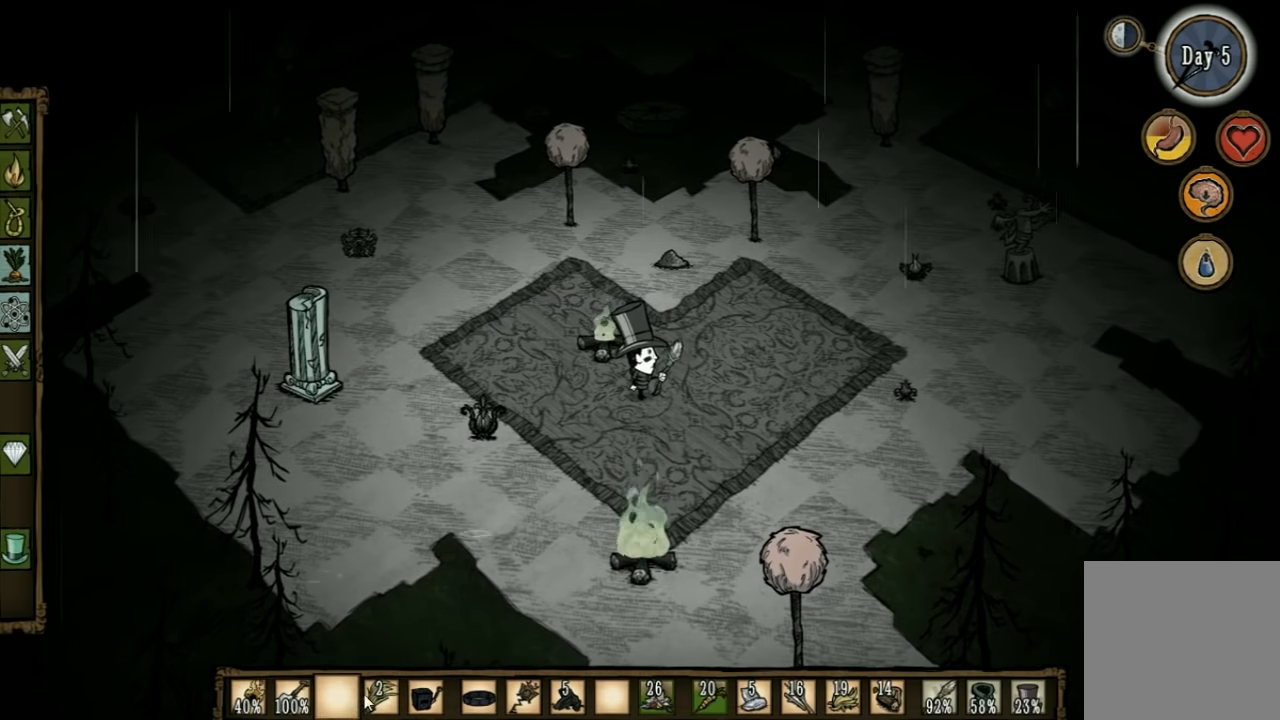
{"keys": [], "events": [[200, "d", "down"], [367, "d", "up"]]}
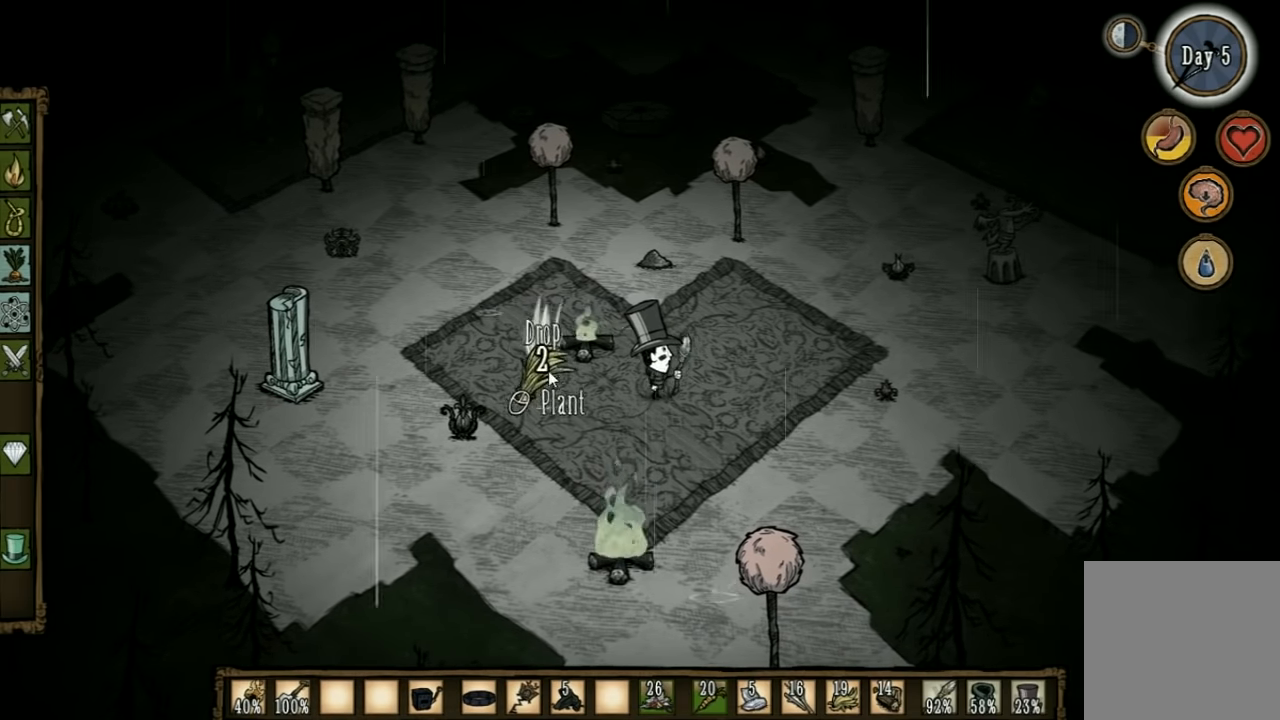
{"keys": [], "events": []}
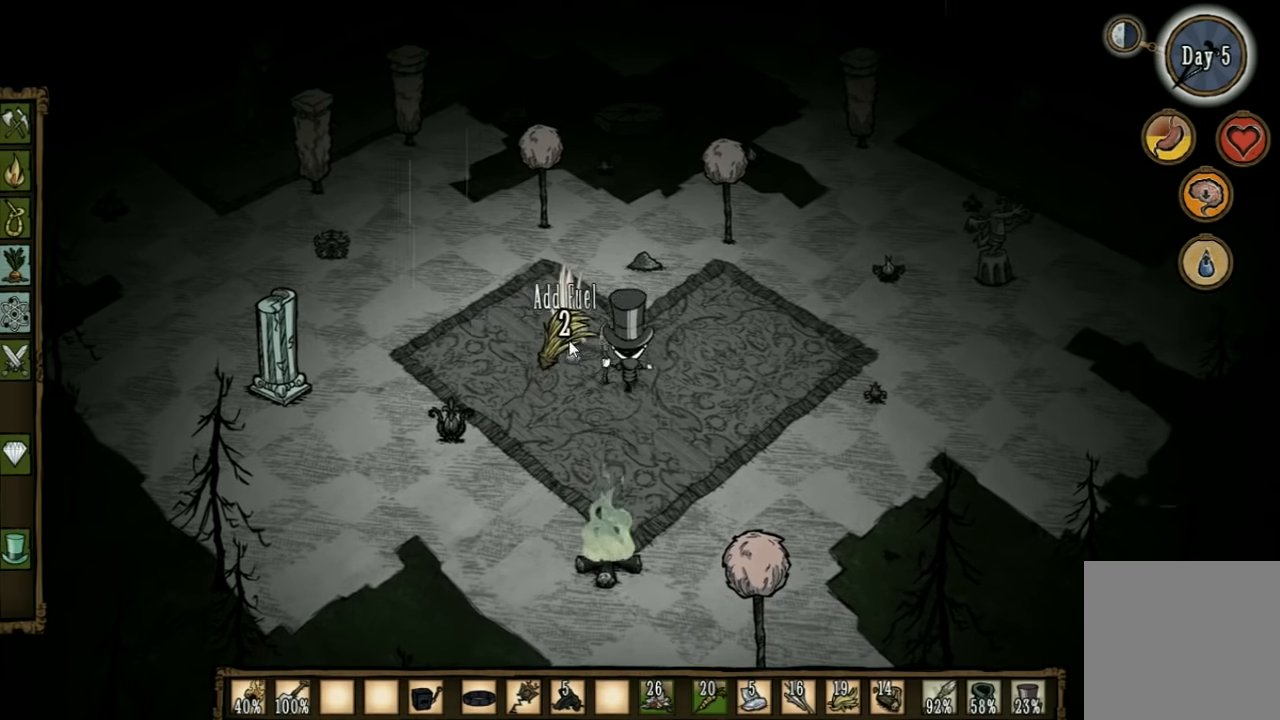
{"keys": [], "events": []}
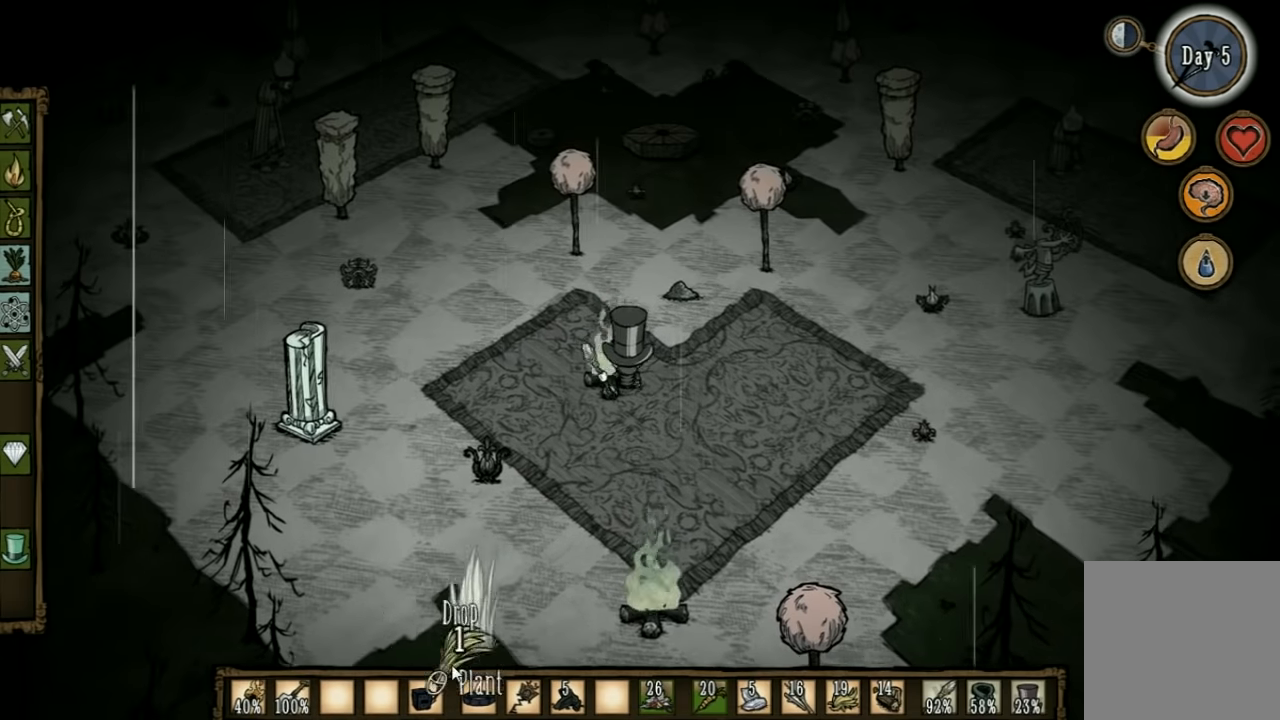
{"keys": ["s"], "events": [[467, "s", "down"]]}
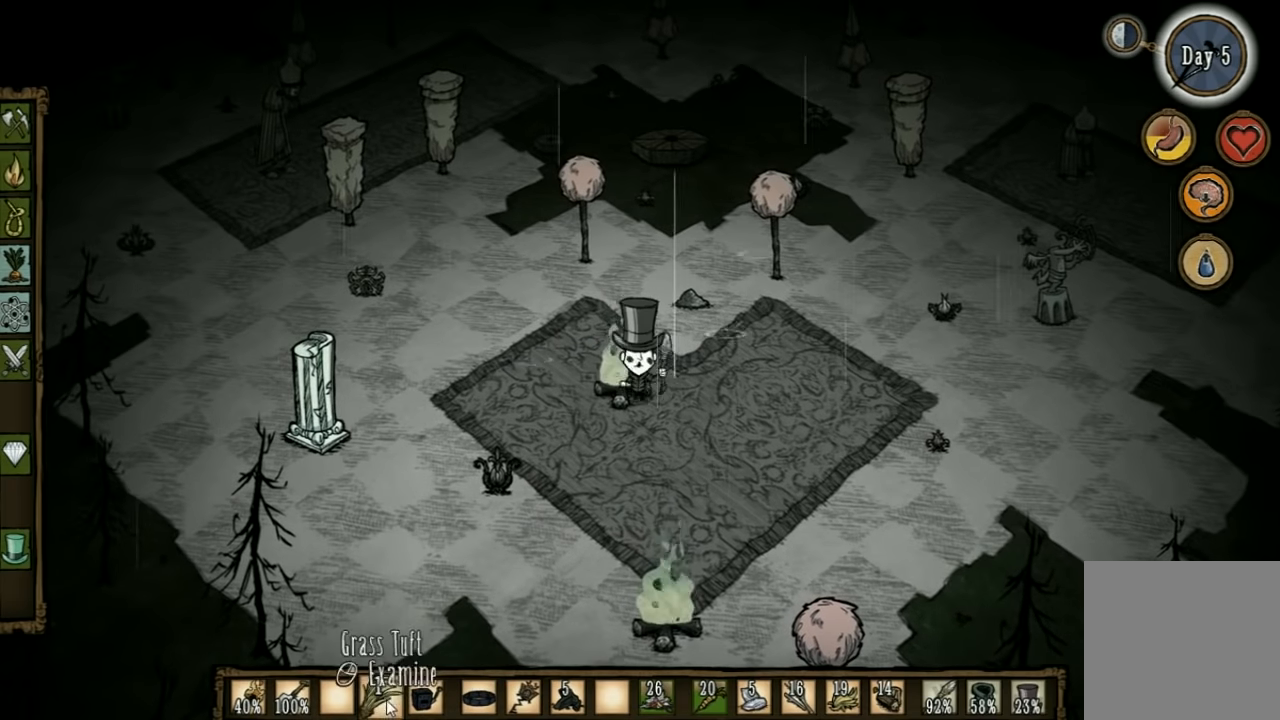
{"keys": [], "events": [[400, "s", "up"]]}
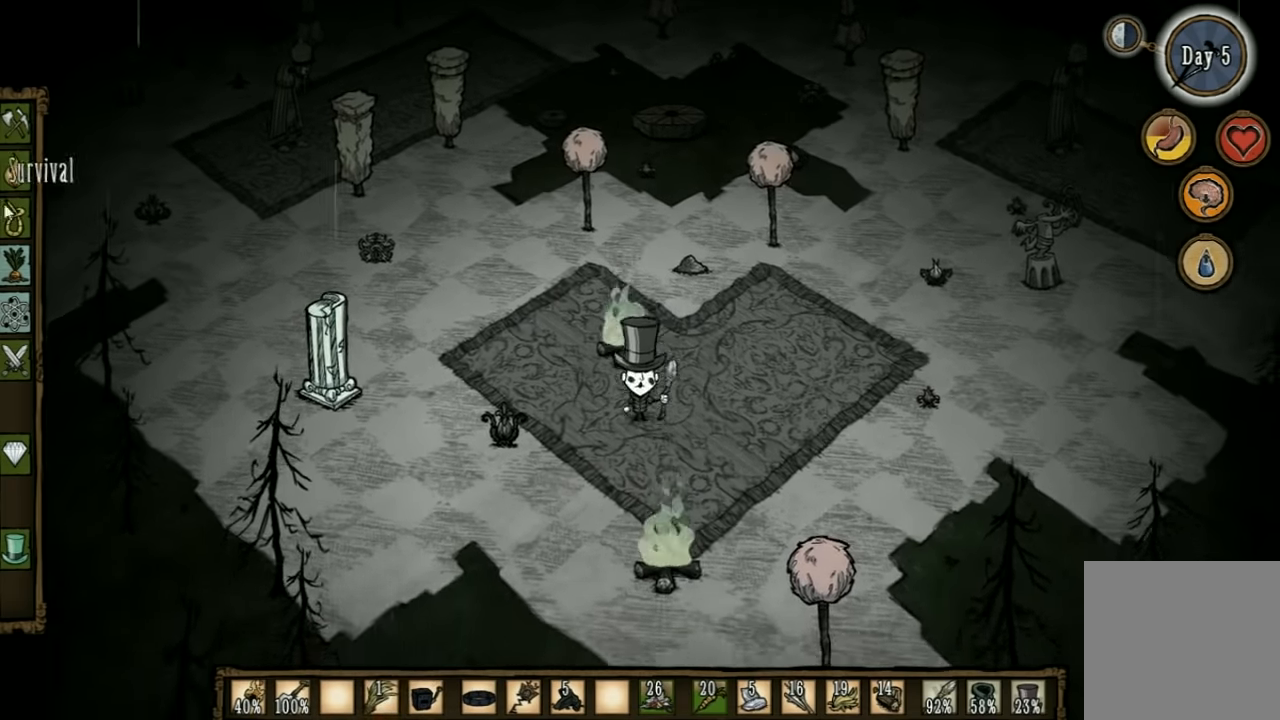
{"keys": [], "events": []}
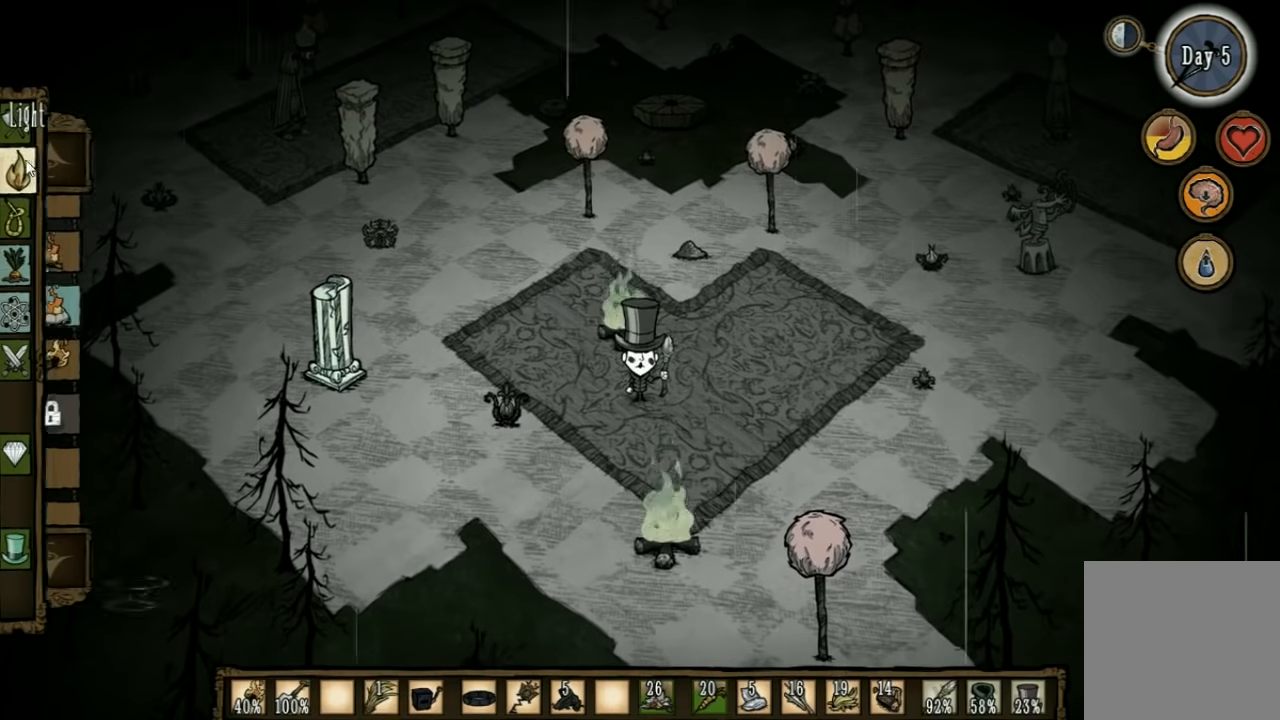
{"keys": [], "events": []}
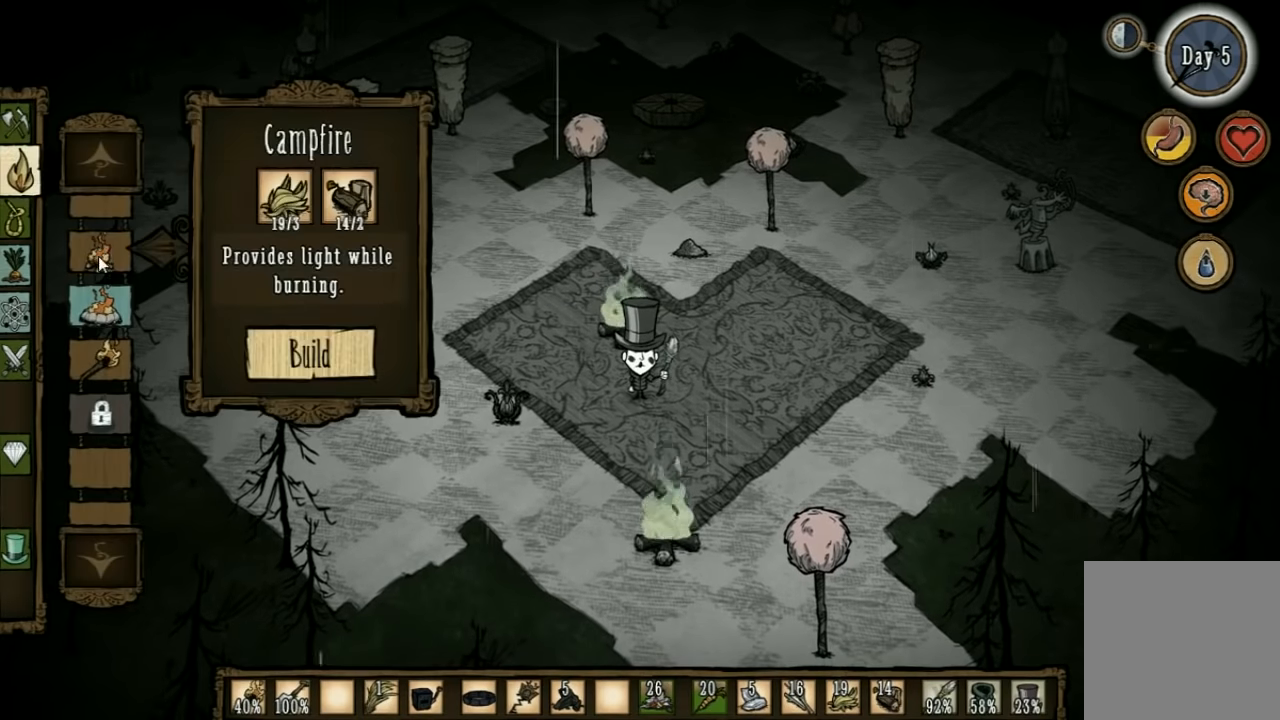
{"keys": [], "events": []}
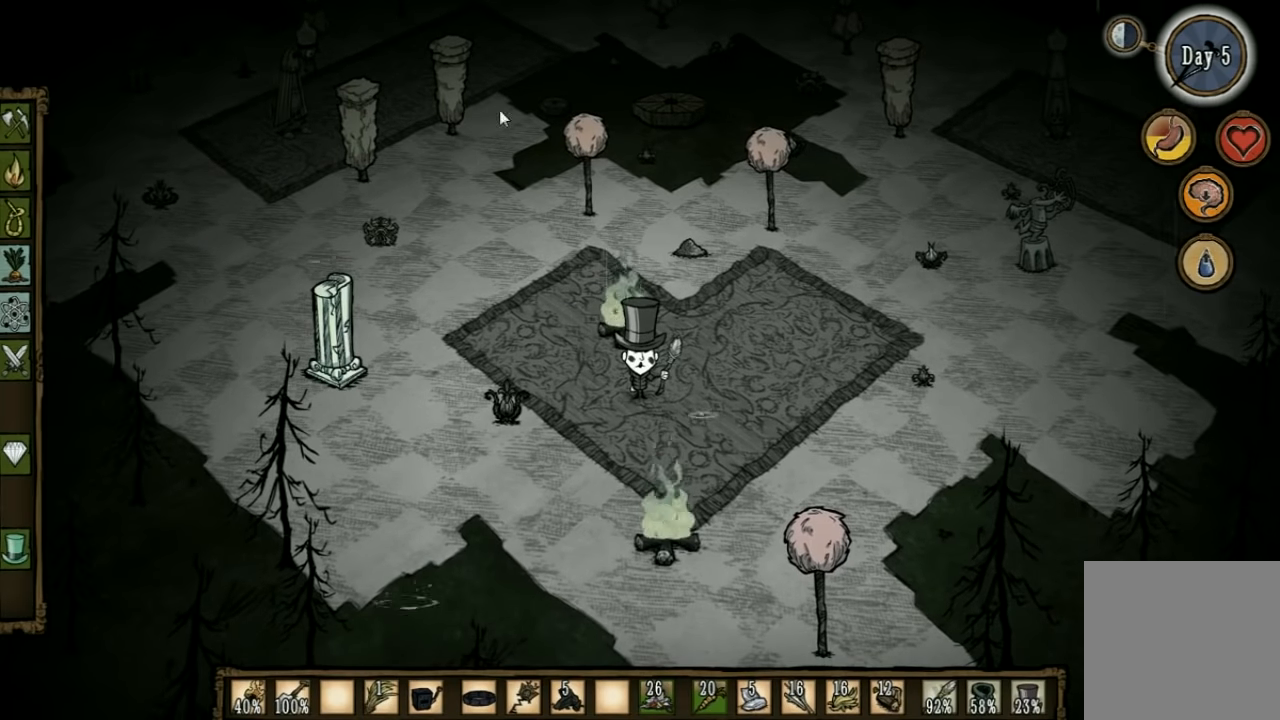
{"keys": ["d", "w"], "events": [[433, "d", "down"], [500, "w", "down"]]}
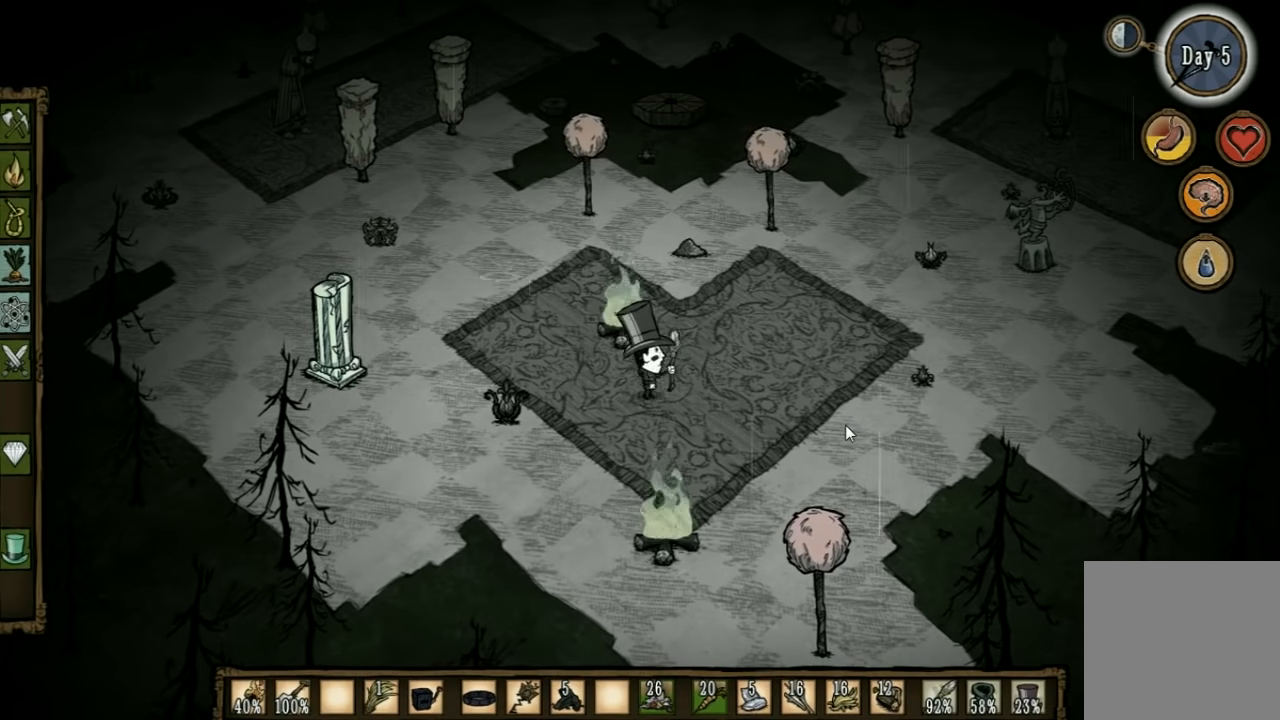
{"keys": [], "events": [[33, "d", "up"], [233, "w", "up"]]}
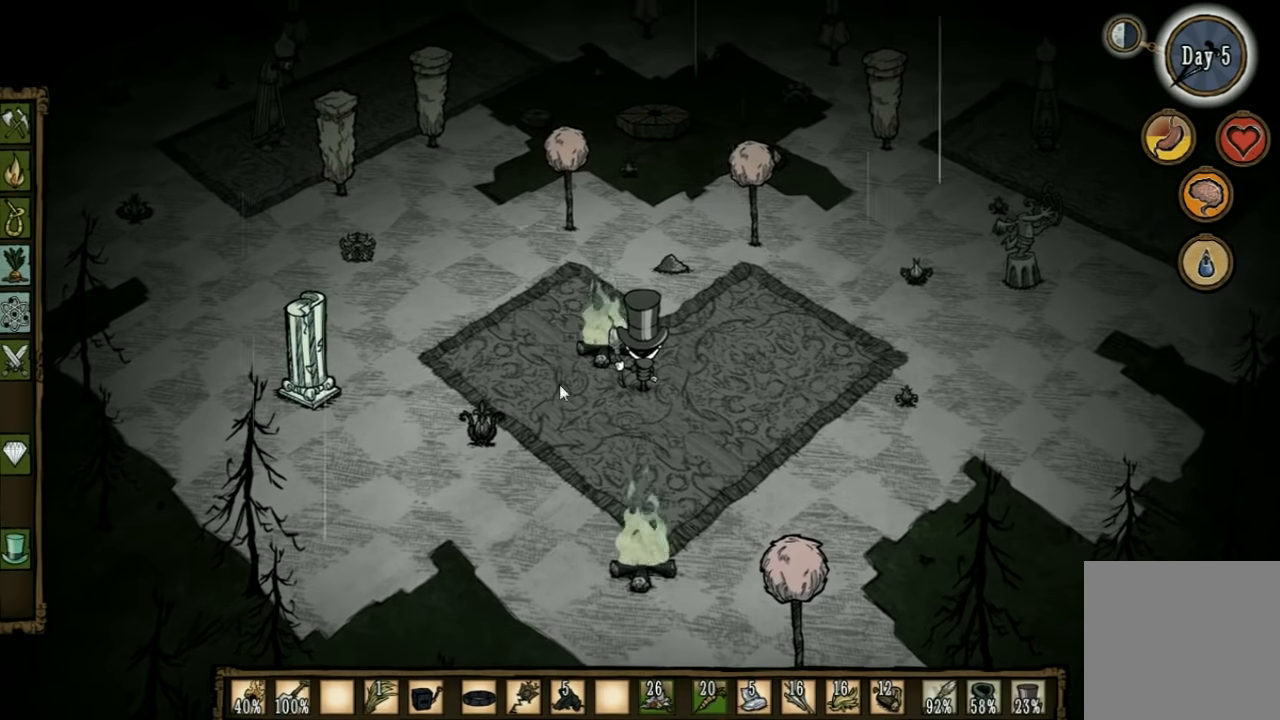
{"keys": [], "events": []}
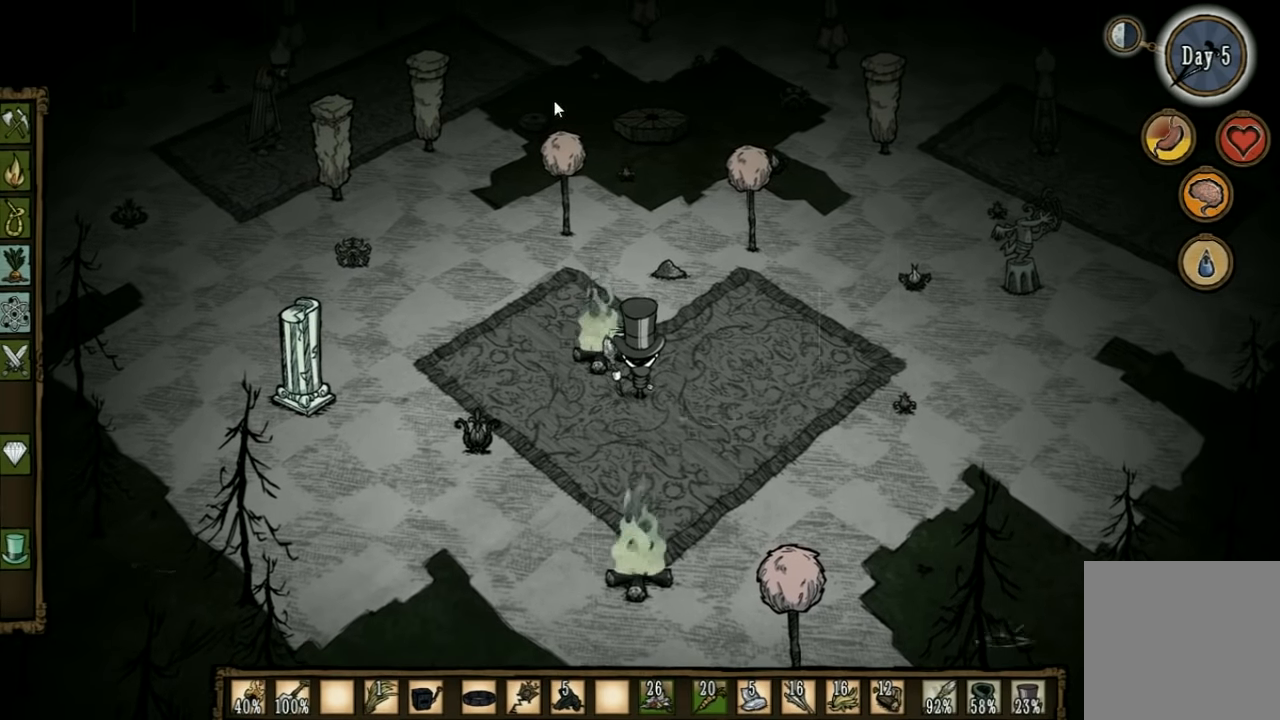
{"keys": [], "events": []}
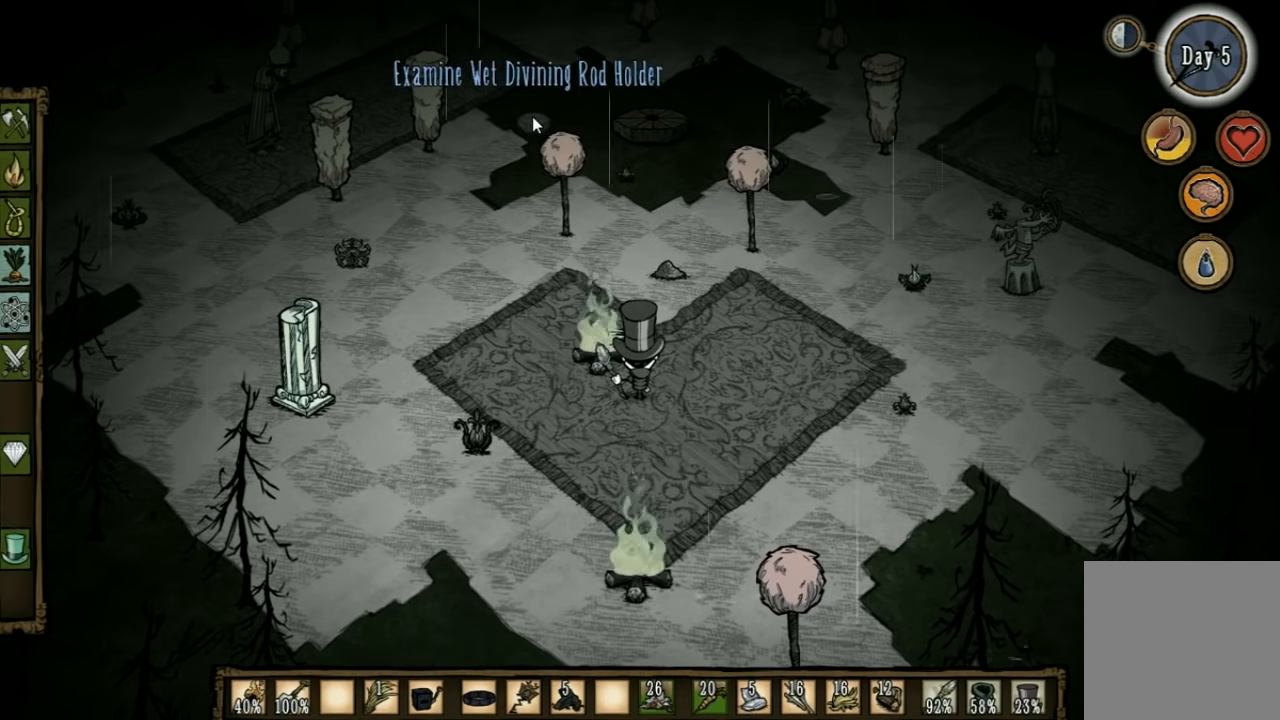
{"keys": [], "events": []}
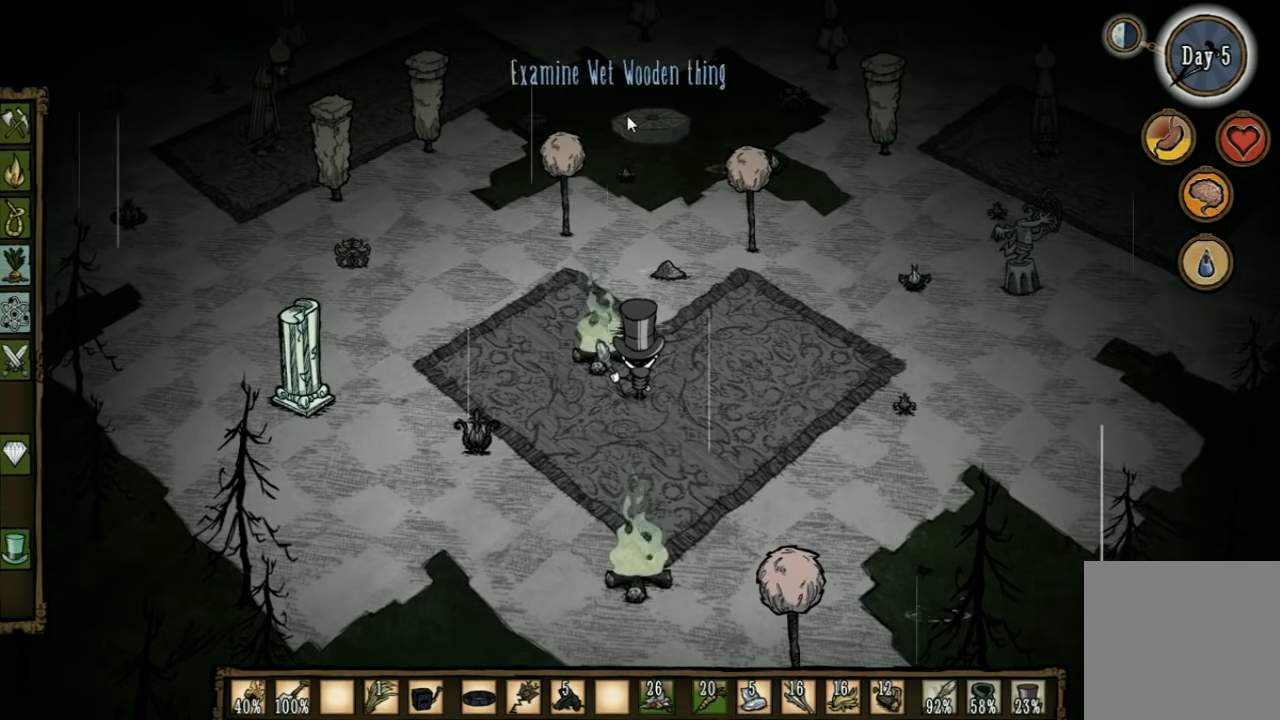
{"keys": [], "events": []}
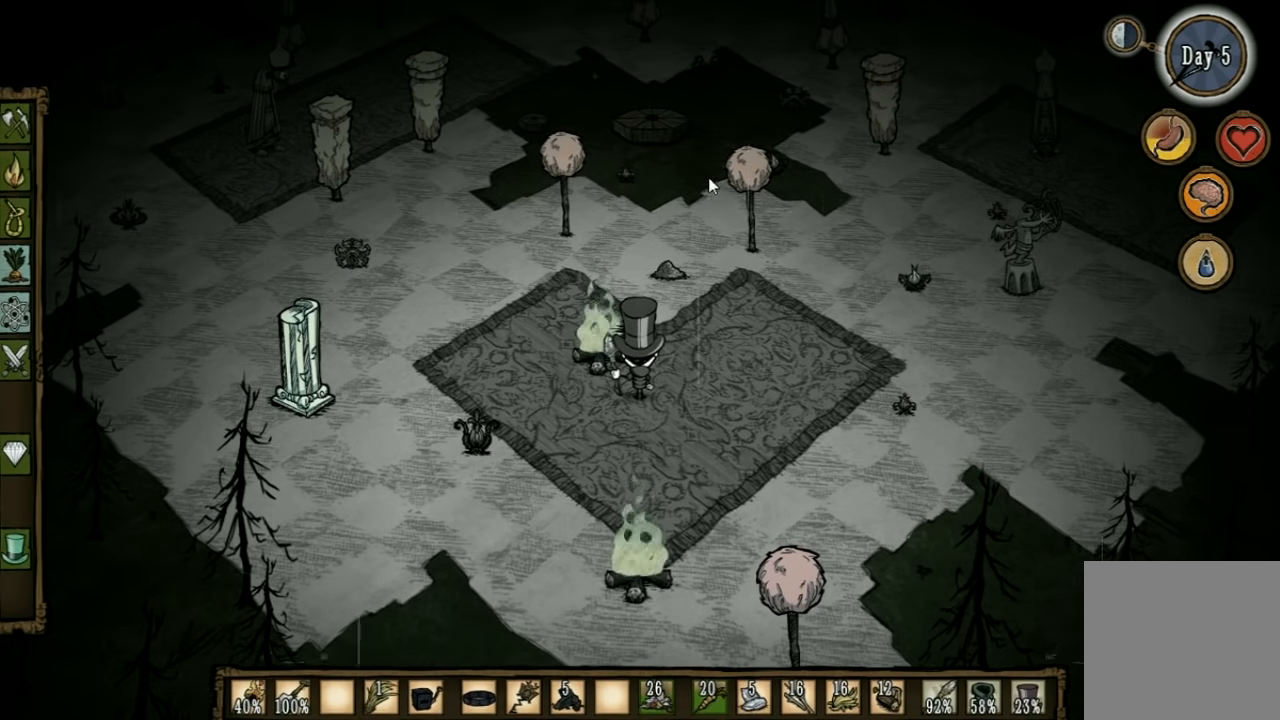
{"keys": [], "events": []}
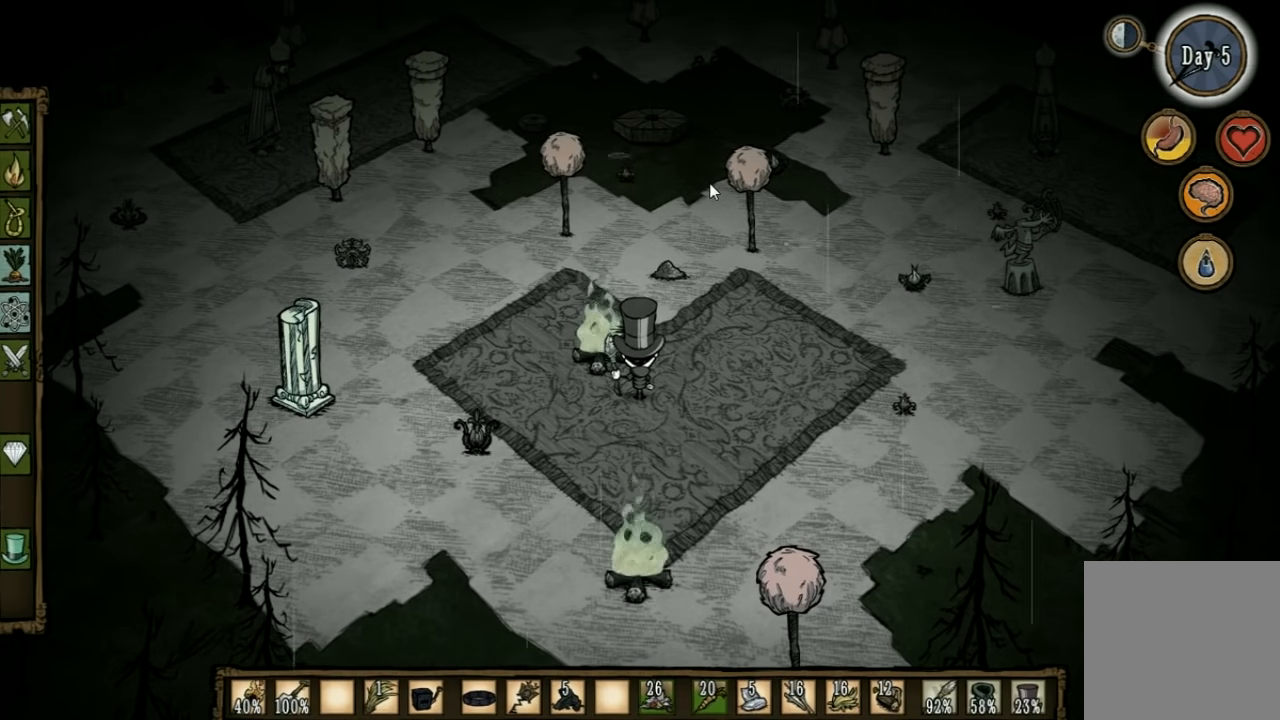
{"keys": [], "events": []}
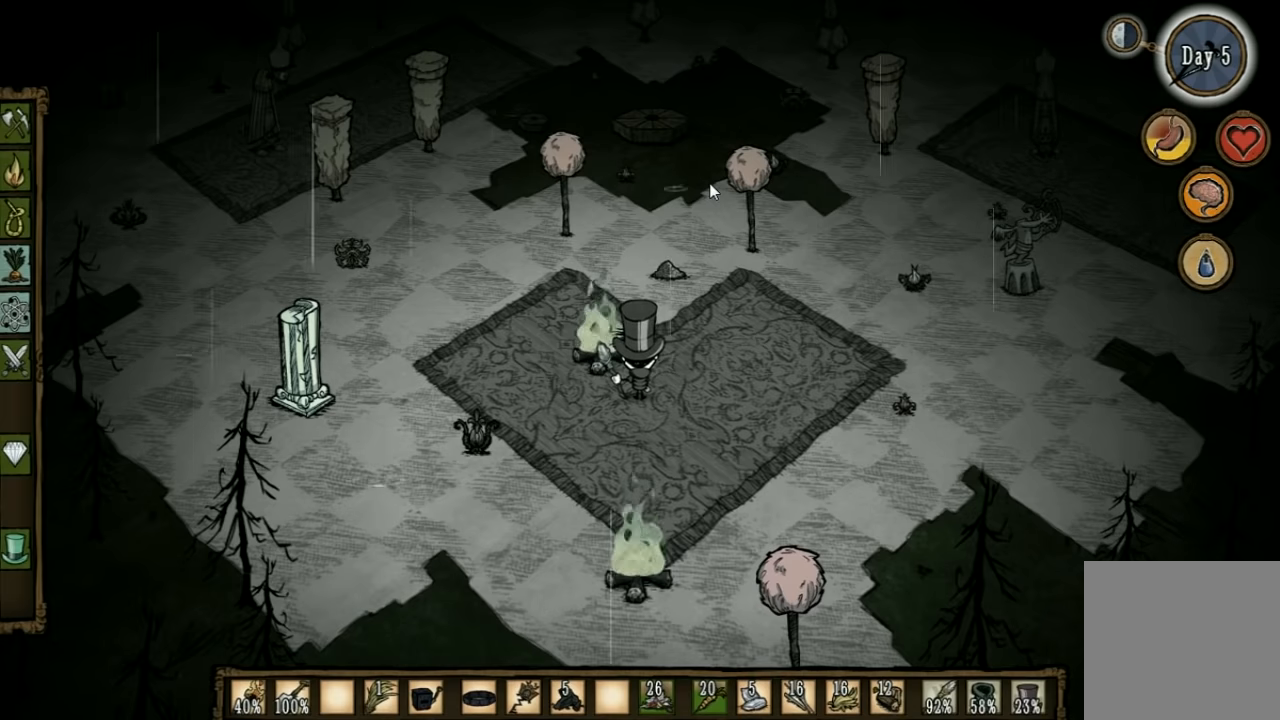
{"keys": [], "events": []}
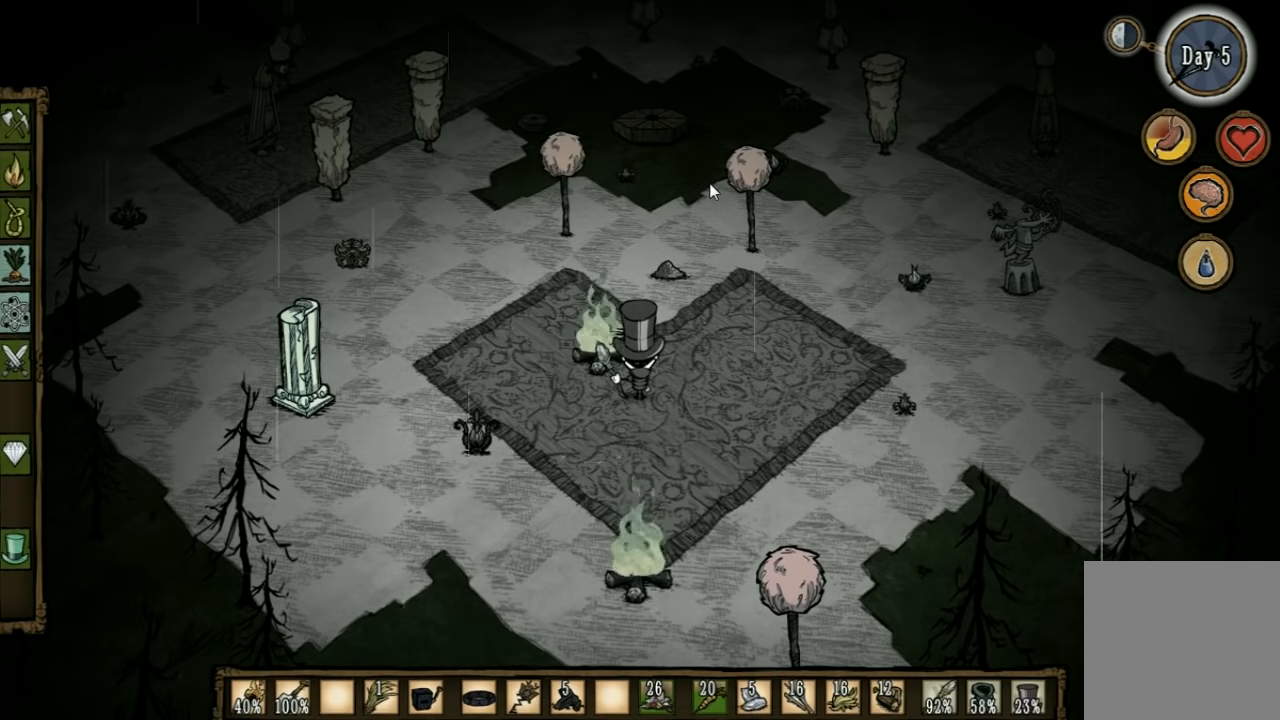
{"keys": [], "events": []}
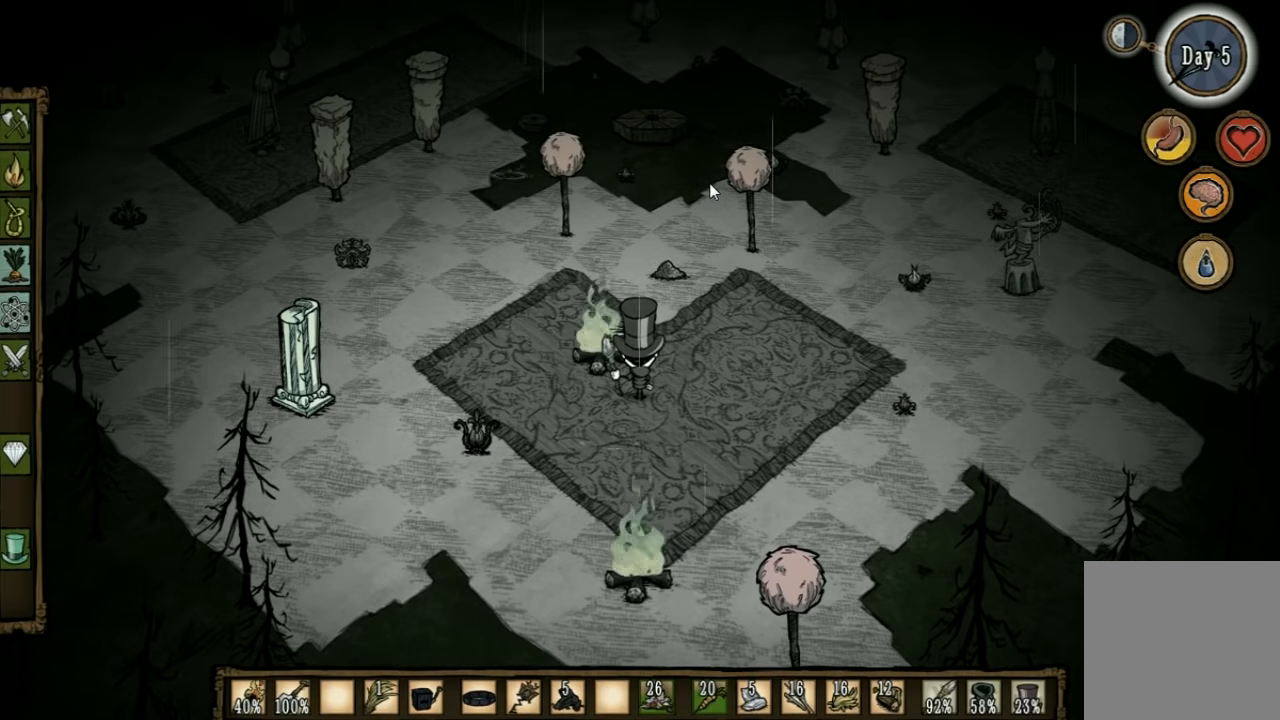
{"keys": [], "events": []}